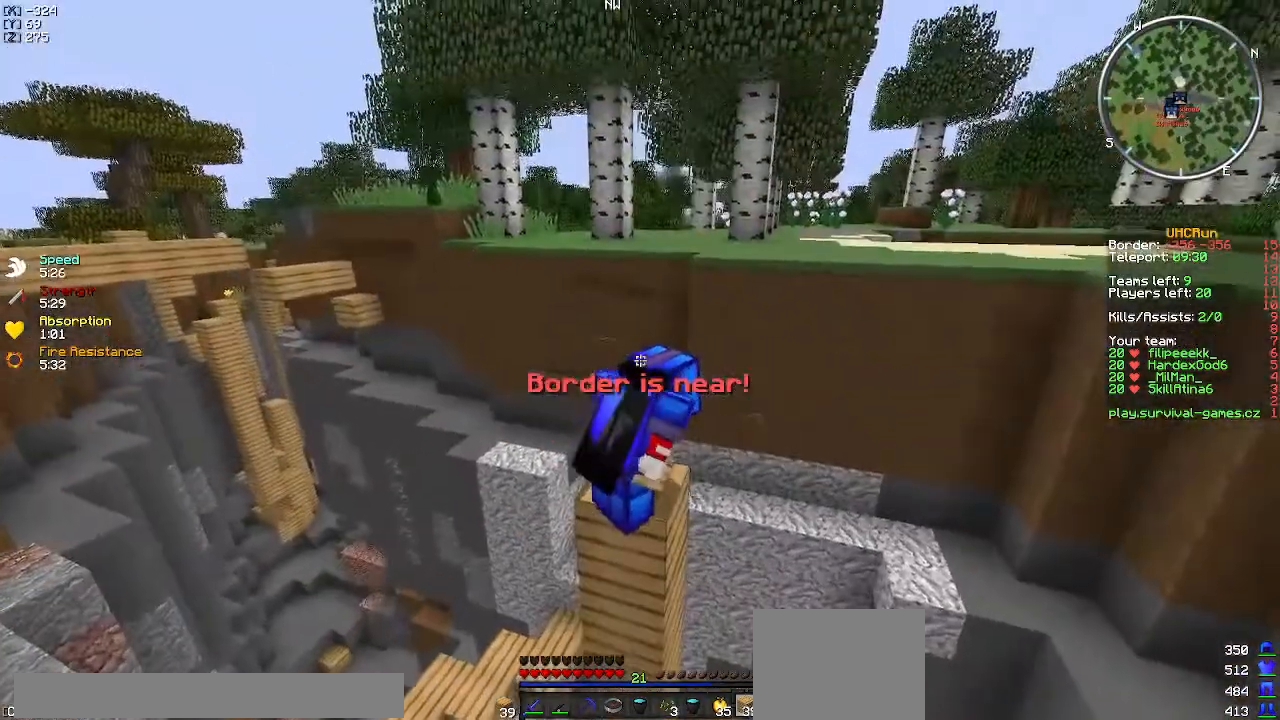
Gameplay with keyboard; each line is a JSON object with the keys held at the frame after it. "events" lists presses ("down") and releases ("up") of "a", "d", "s" and "w" between this image and that frame as [ms after this image, input, new state], when the widget could be followed in between. No other keys are recorded. Mouse input is not recorded.
{"keys": ["a"], "events": [[367, "a", "down"]]}
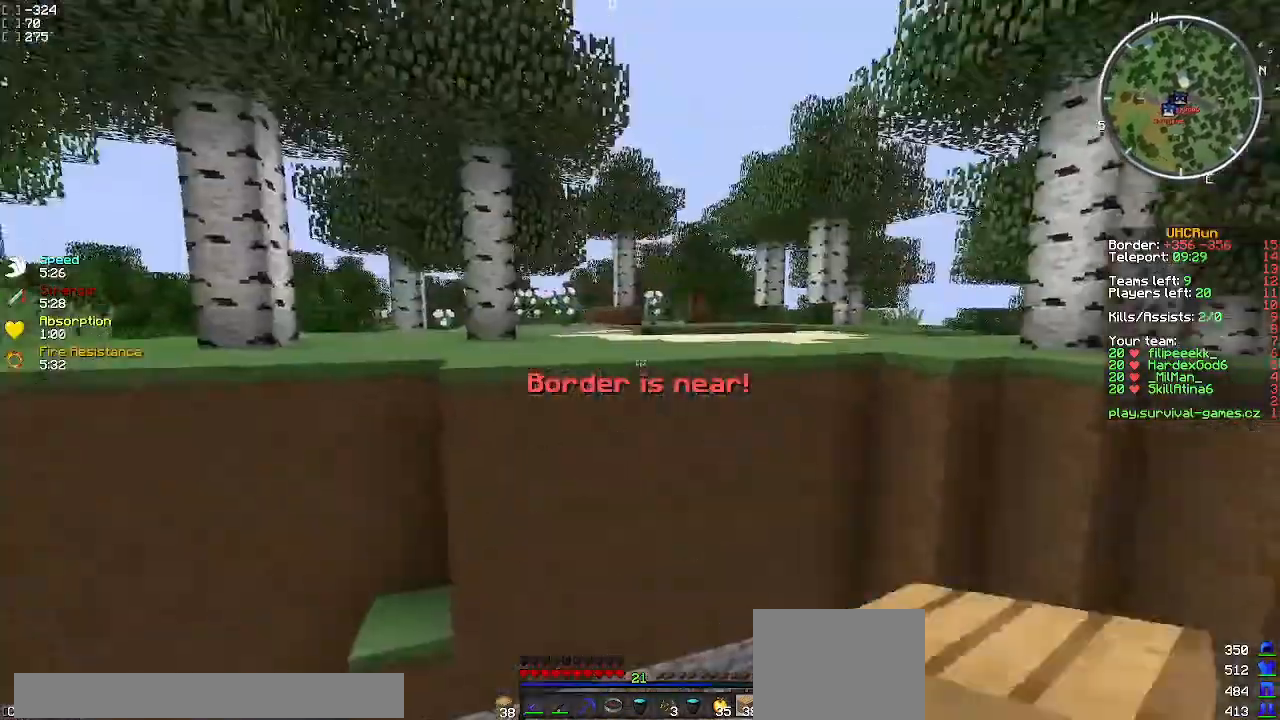
{"keys": [], "events": [[217, "a", "up"]]}
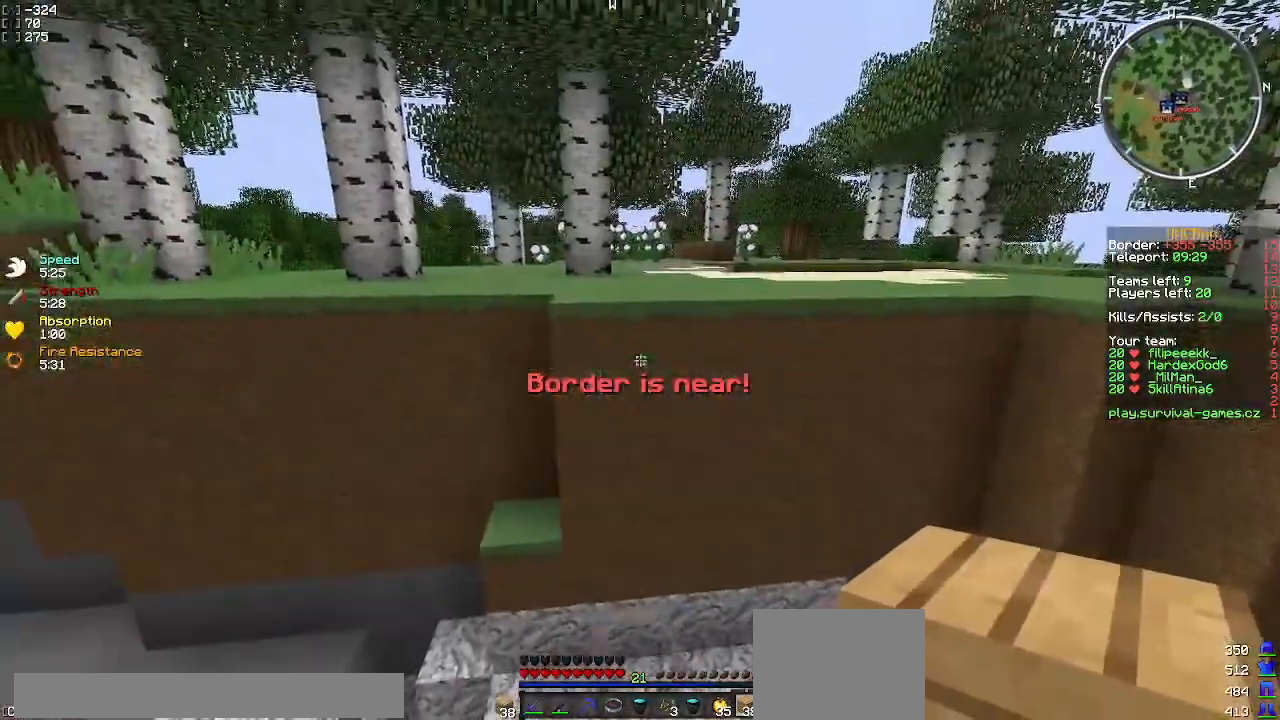
{"keys": ["w"], "events": [[233, "w", "down"]]}
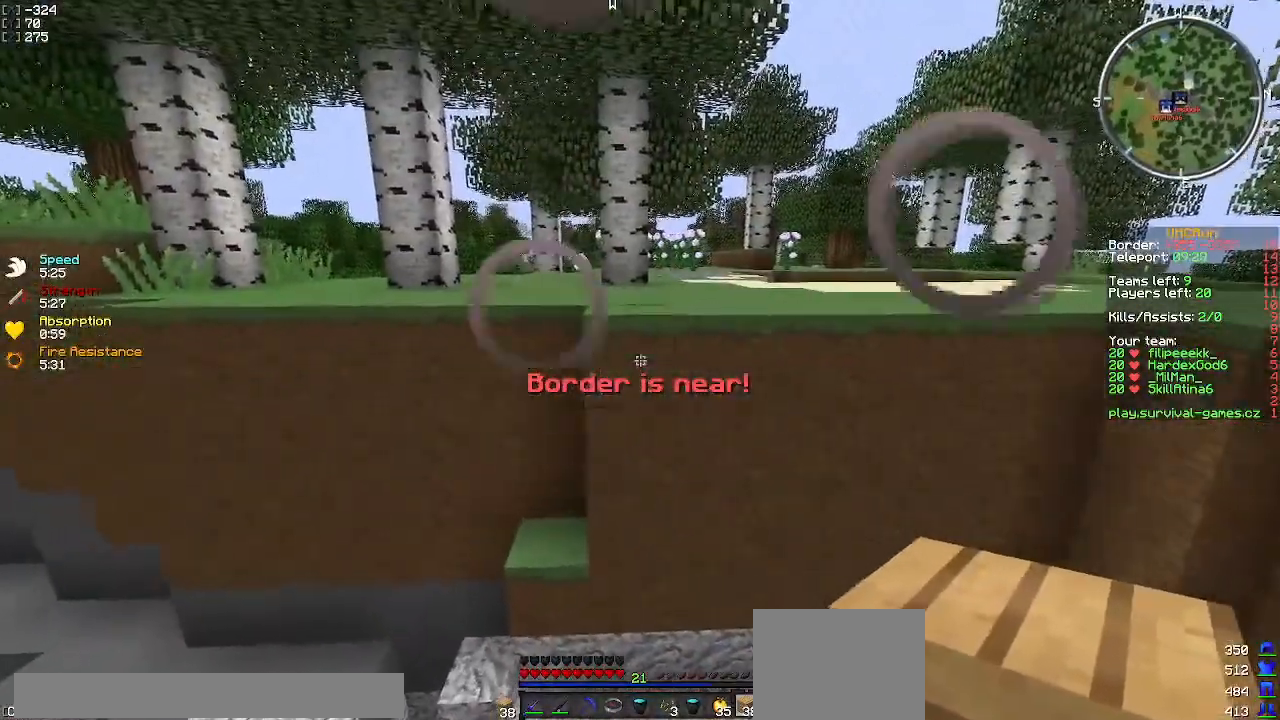
{"keys": ["w"], "events": [[100, "w", "up"], [184, "s", "down"], [384, "s", "up"], [484, "w", "down"]]}
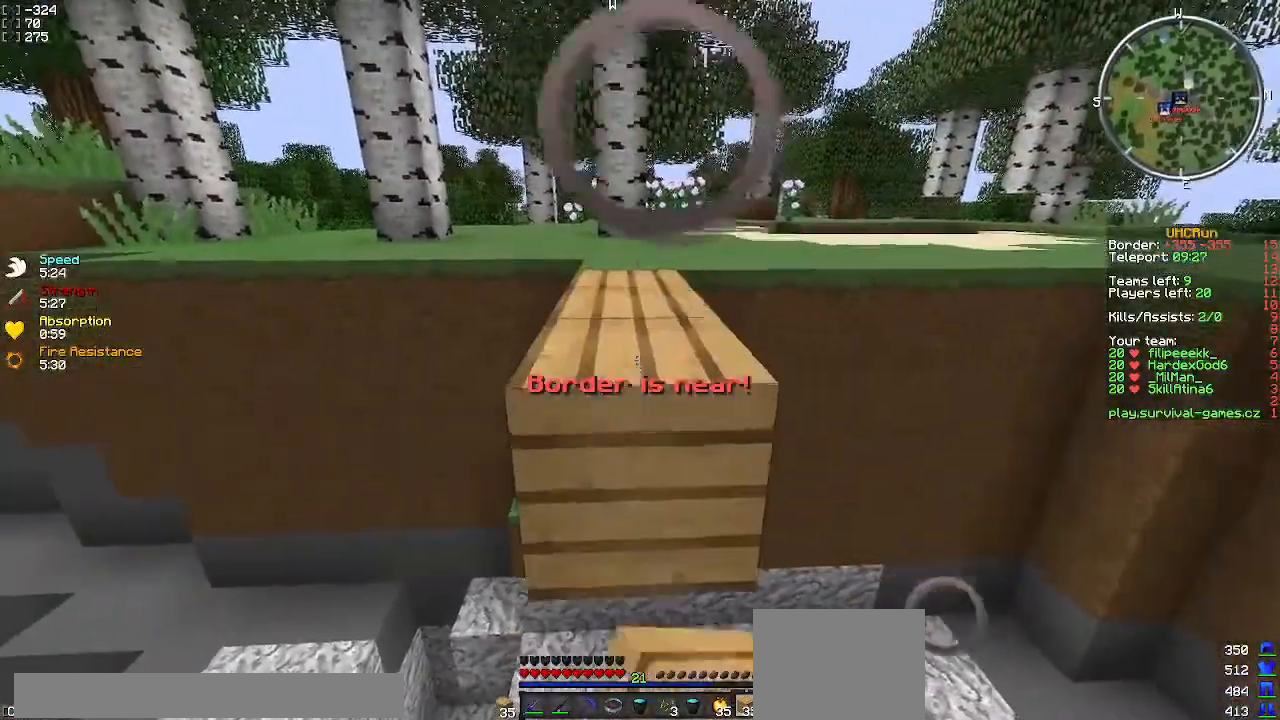
{"keys": ["a", "w"], "events": [[250, "a", "down"], [433, "a", "up"], [467, "a", "down"]]}
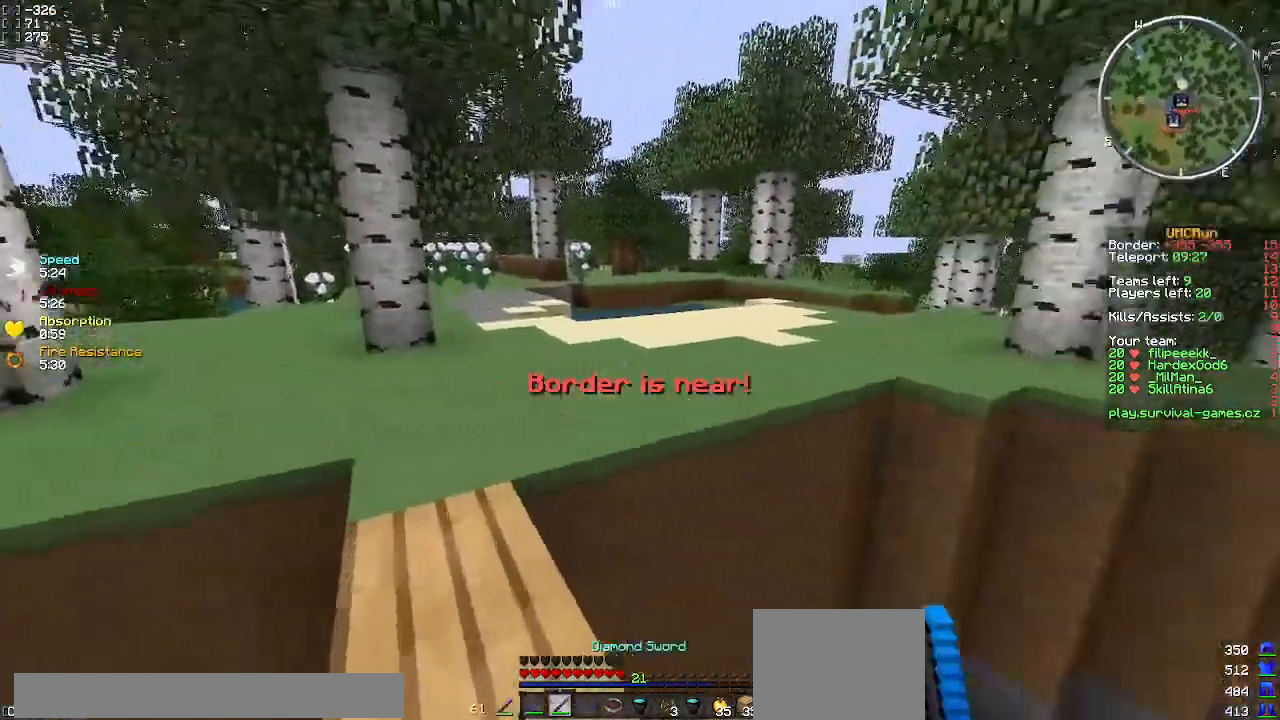
{"keys": ["a", "w"], "events": []}
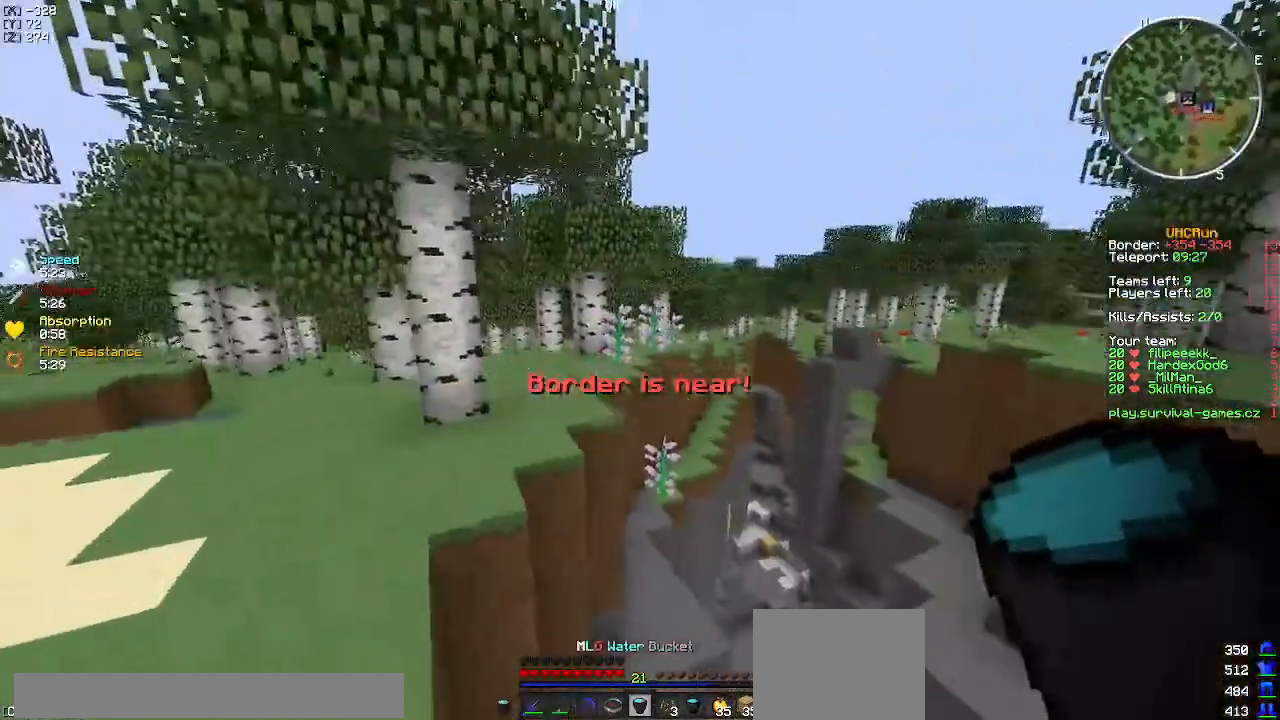
{"keys": ["d", "w"], "events": [[250, "d", "down"], [266, "w", "up"], [300, "a", "up"], [367, "w", "down"]]}
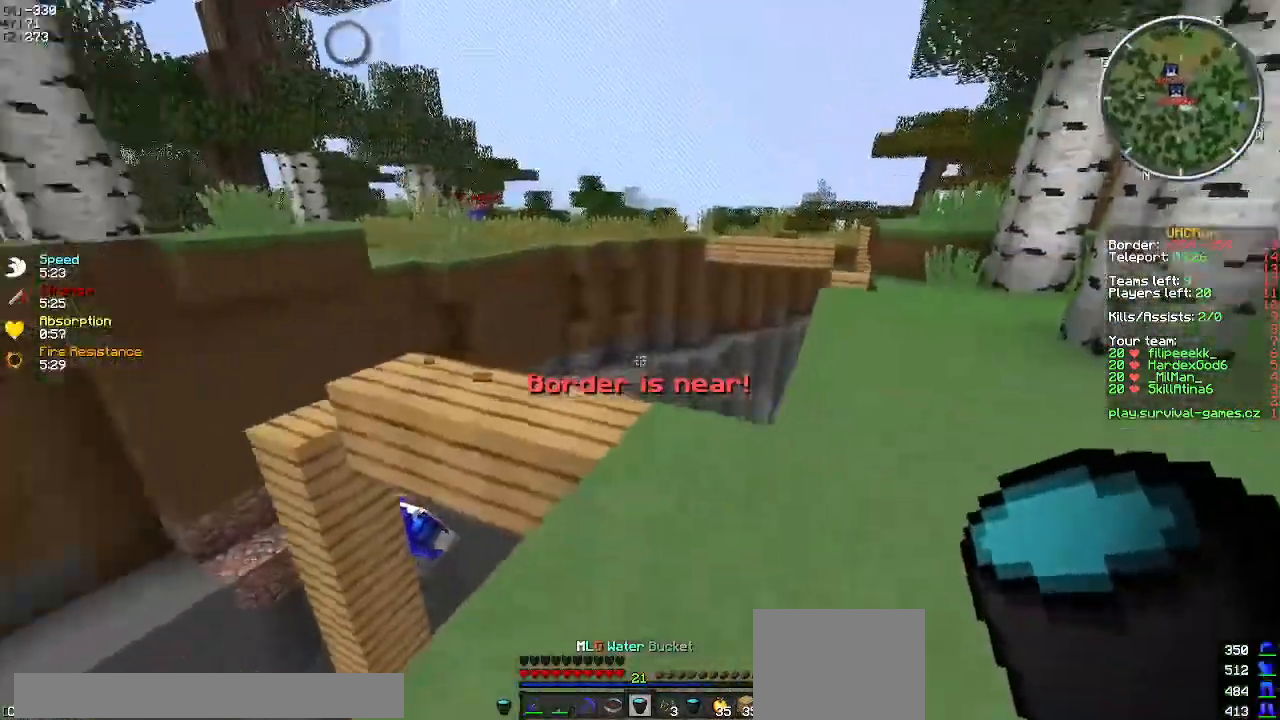
{"keys": ["w"], "events": [[200, "d", "up"]]}
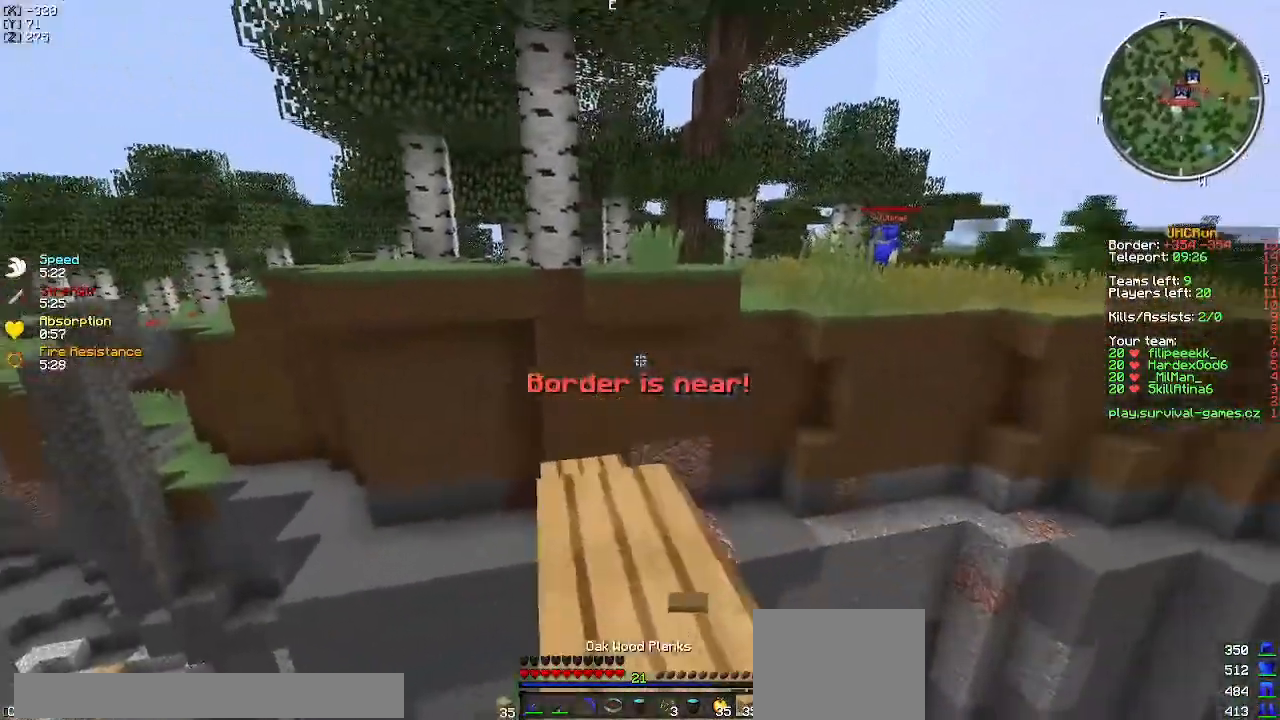
{"keys": [], "events": [[450, "w", "up"]]}
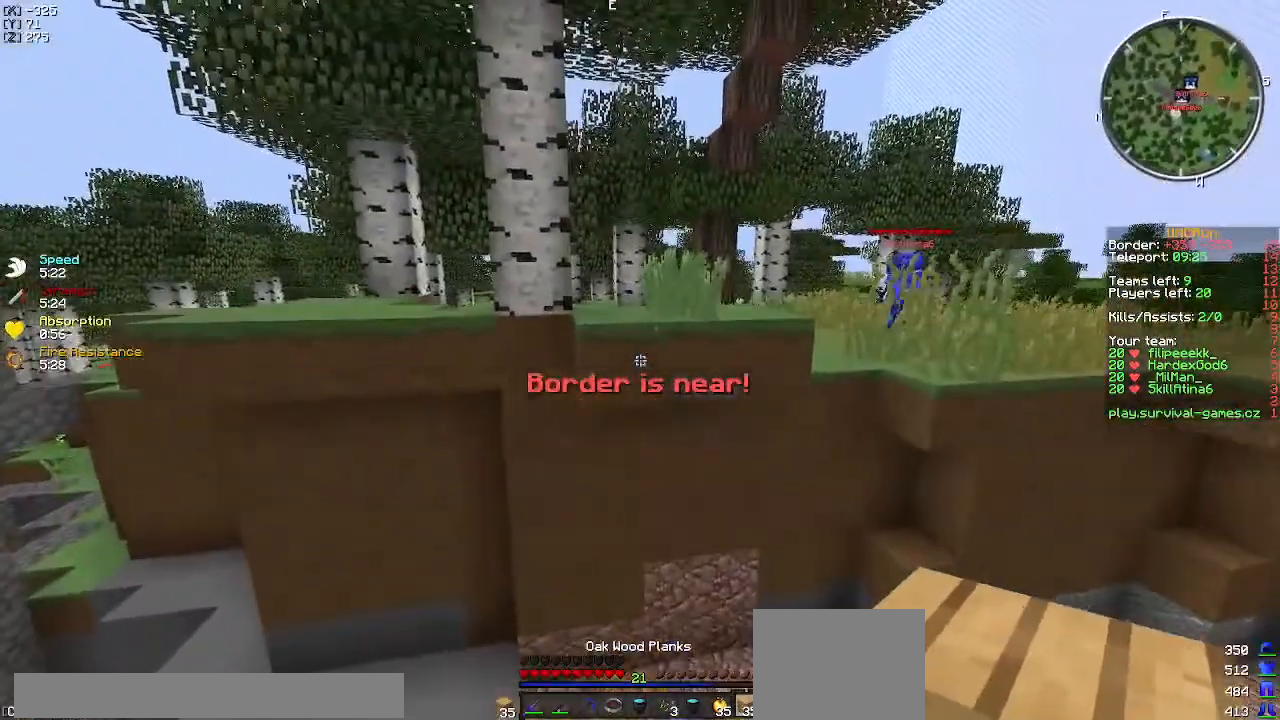
{"keys": ["w"], "events": [[117, "s", "down"], [384, "s", "up"], [451, "w", "down"]]}
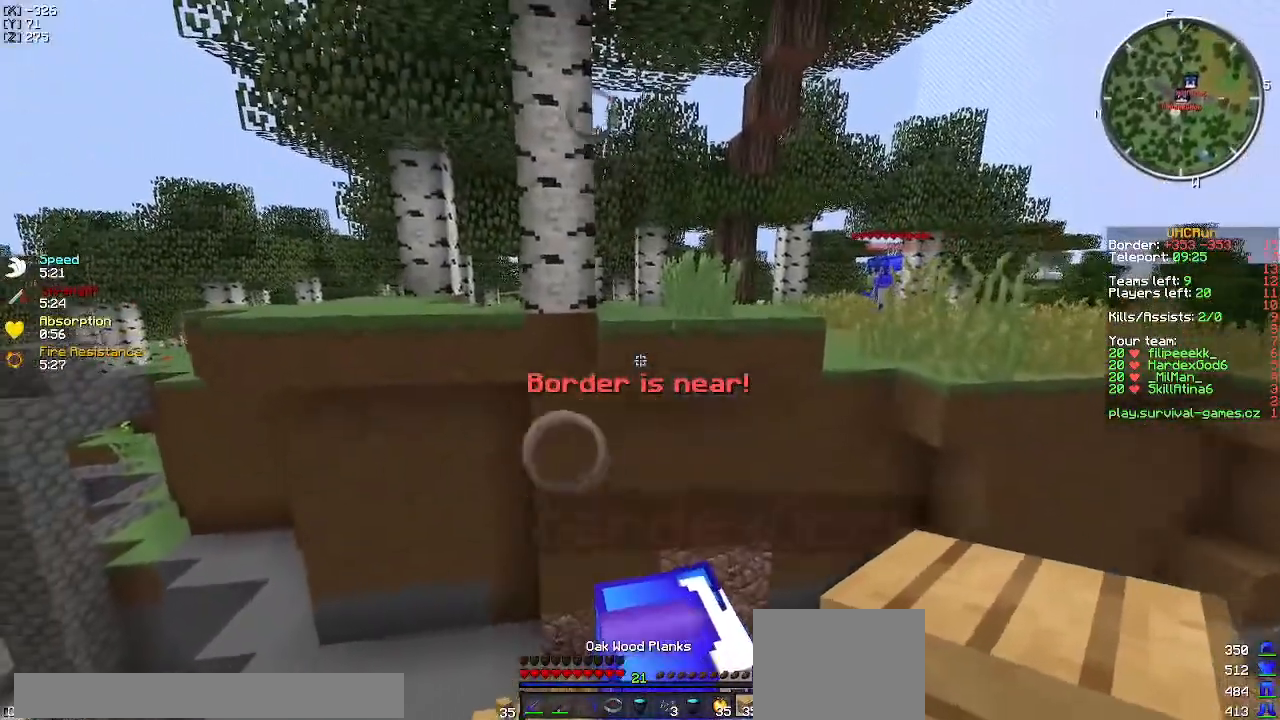
{"keys": ["s"], "events": [[250, "w", "up"], [367, "s", "down"]]}
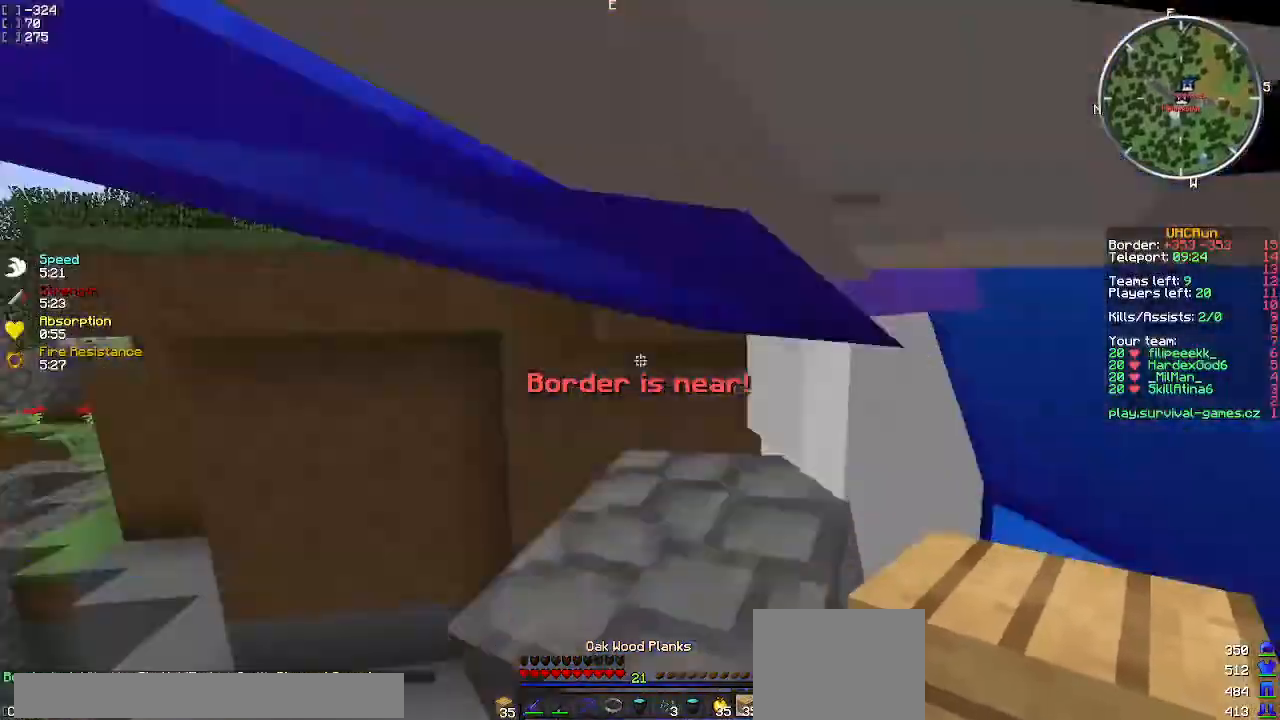
{"keys": [], "events": [[167, "s", "up"], [201, "a", "down"], [217, "w", "down"], [484, "a", "up"], [501, "w", "up"]]}
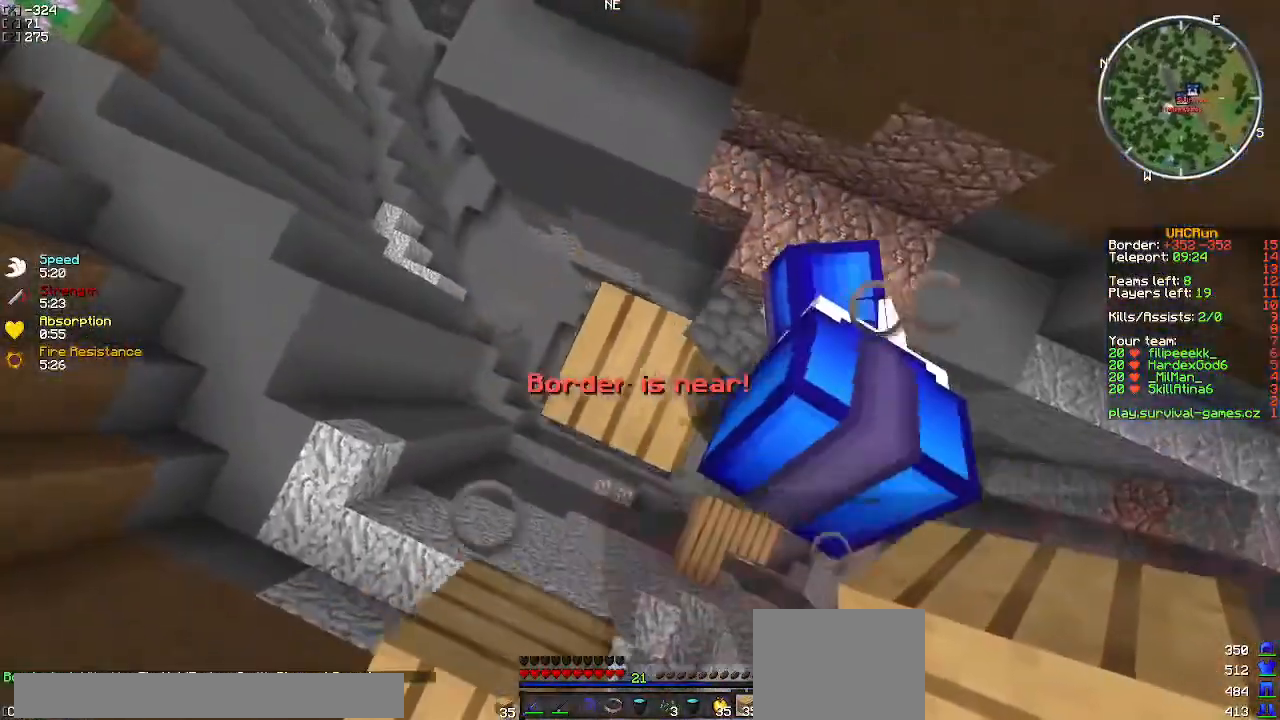
{"keys": ["d", "s"], "events": [[33, "w", "down"], [100, "d", "down"], [133, "w", "up"], [217, "d", "up"], [367, "d", "down"], [367, "s", "down"]]}
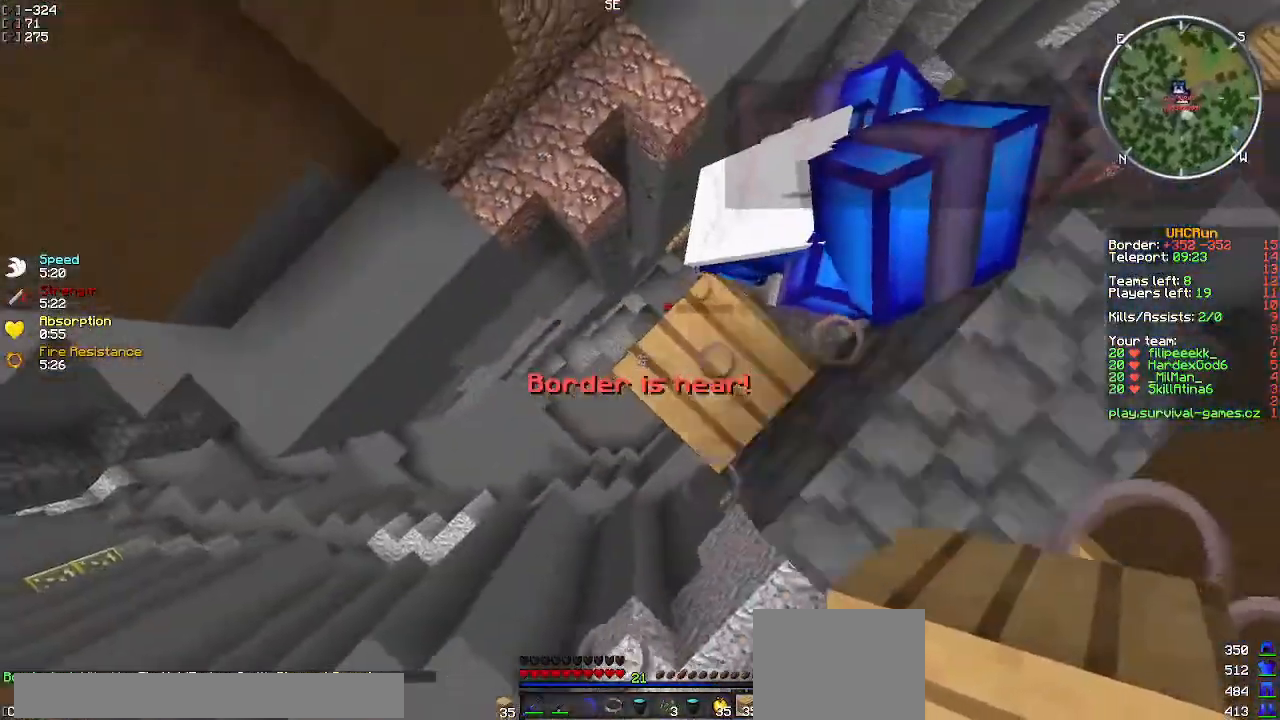
{"keys": ["s"], "events": [[401, "d", "up"], [434, "a", "down"], [501, "a", "up"]]}
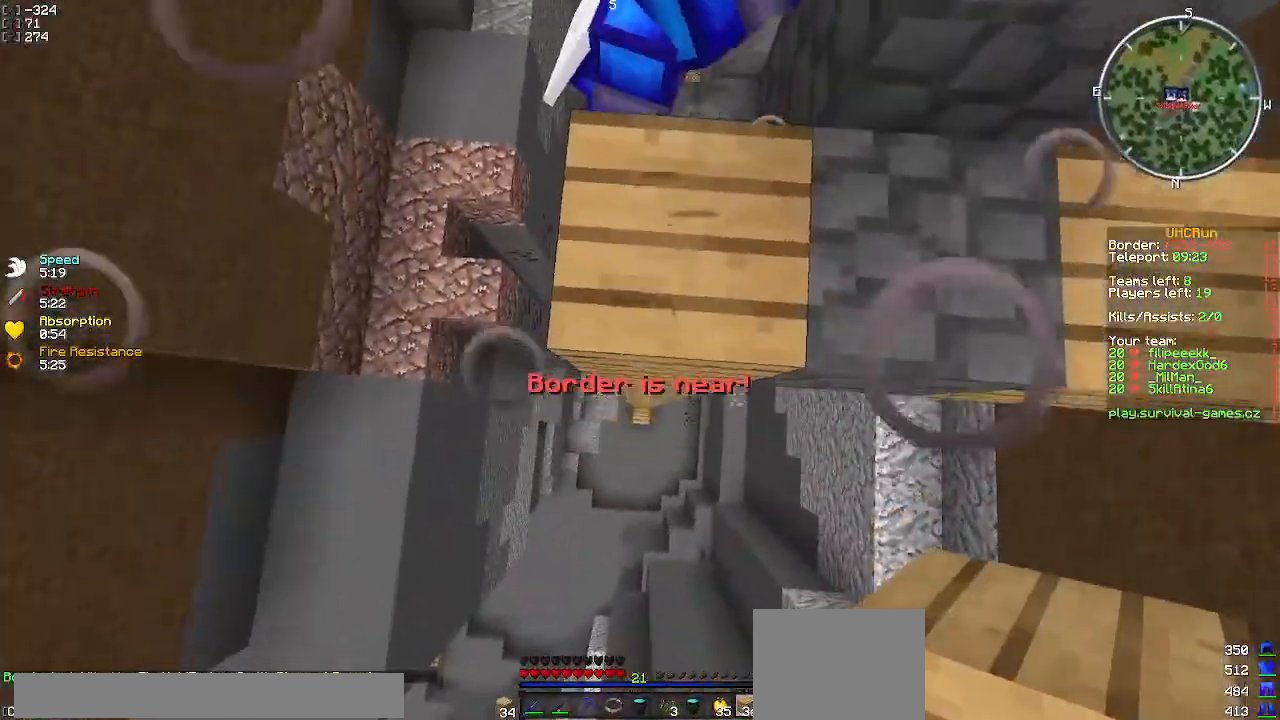
{"keys": [], "events": [[283, "s", "up"]]}
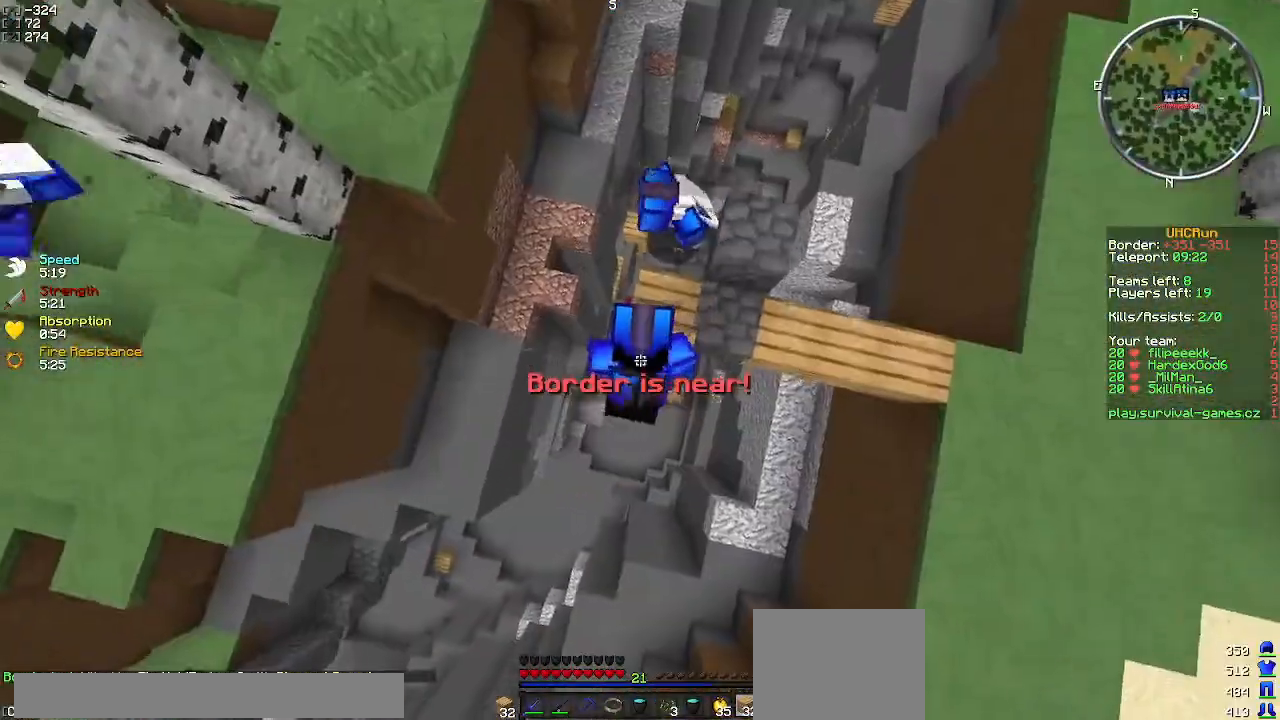
{"keys": ["w"], "events": [[401, "d", "down"], [484, "d", "up"], [484, "w", "down"]]}
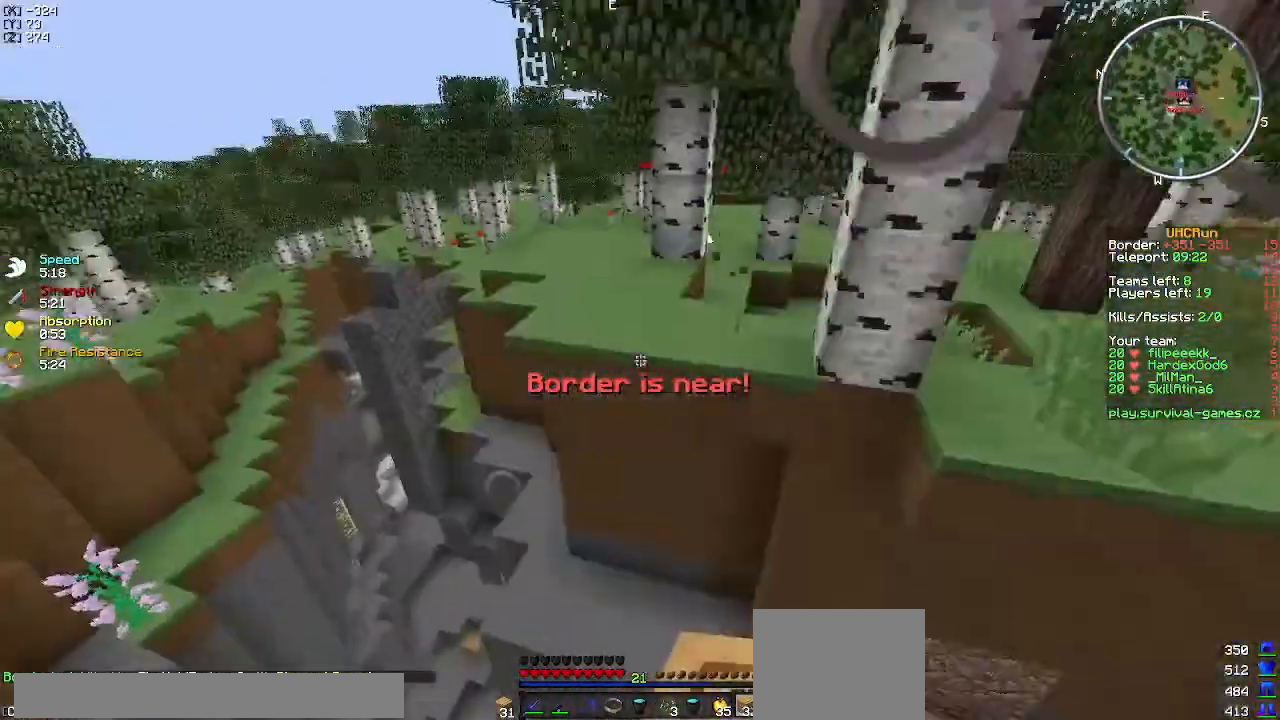
{"keys": [], "events": [[17, "a", "down"], [350, "a", "up"], [467, "w", "up"]]}
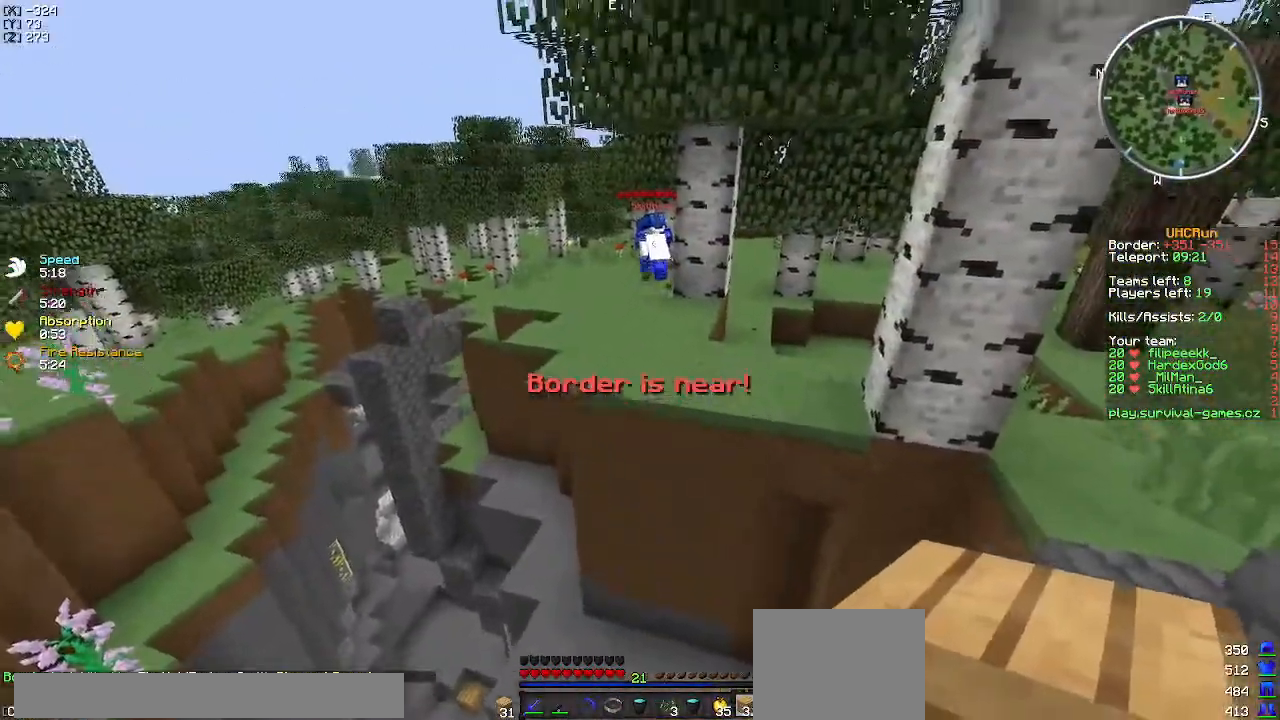
{"keys": [], "events": [[117, "s", "down"], [201, "d", "down"], [334, "d", "up"], [401, "s", "up"]]}
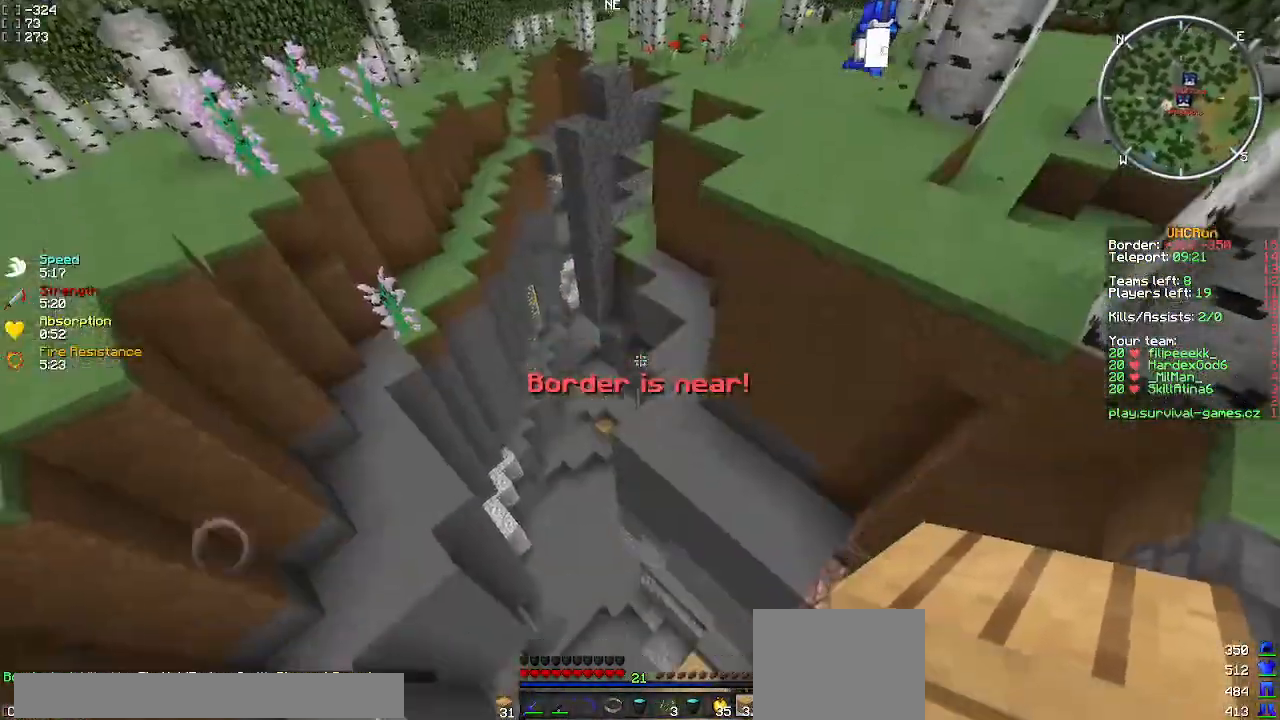
{"keys": ["d", "w"], "events": [[67, "w", "down"], [400, "d", "down"]]}
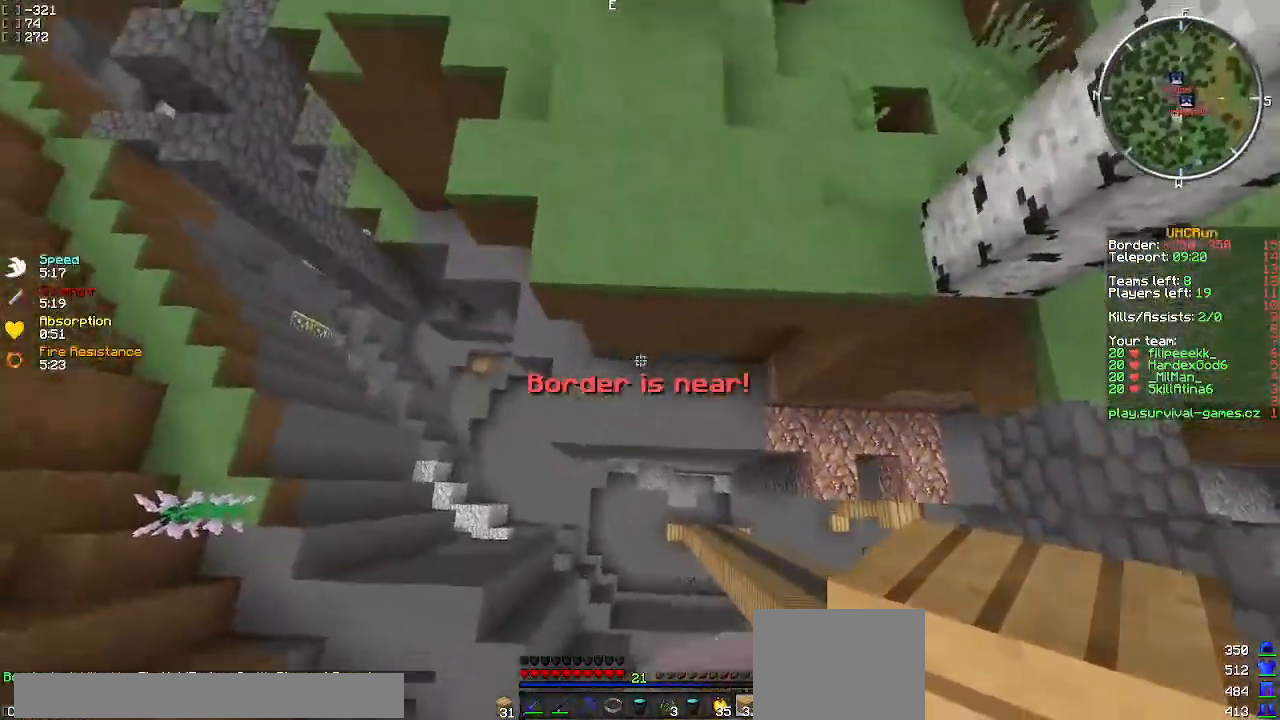
{"keys": ["w"], "events": [[184, "d", "up"]]}
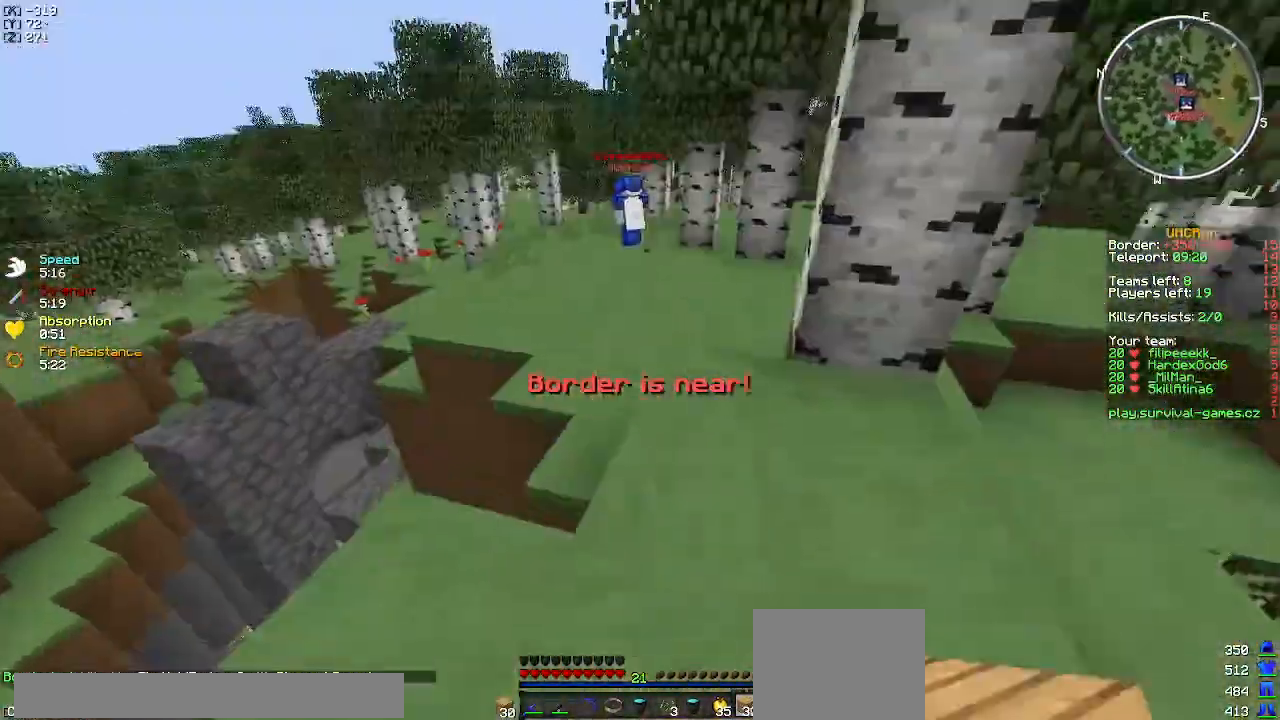
{"keys": ["w"], "events": []}
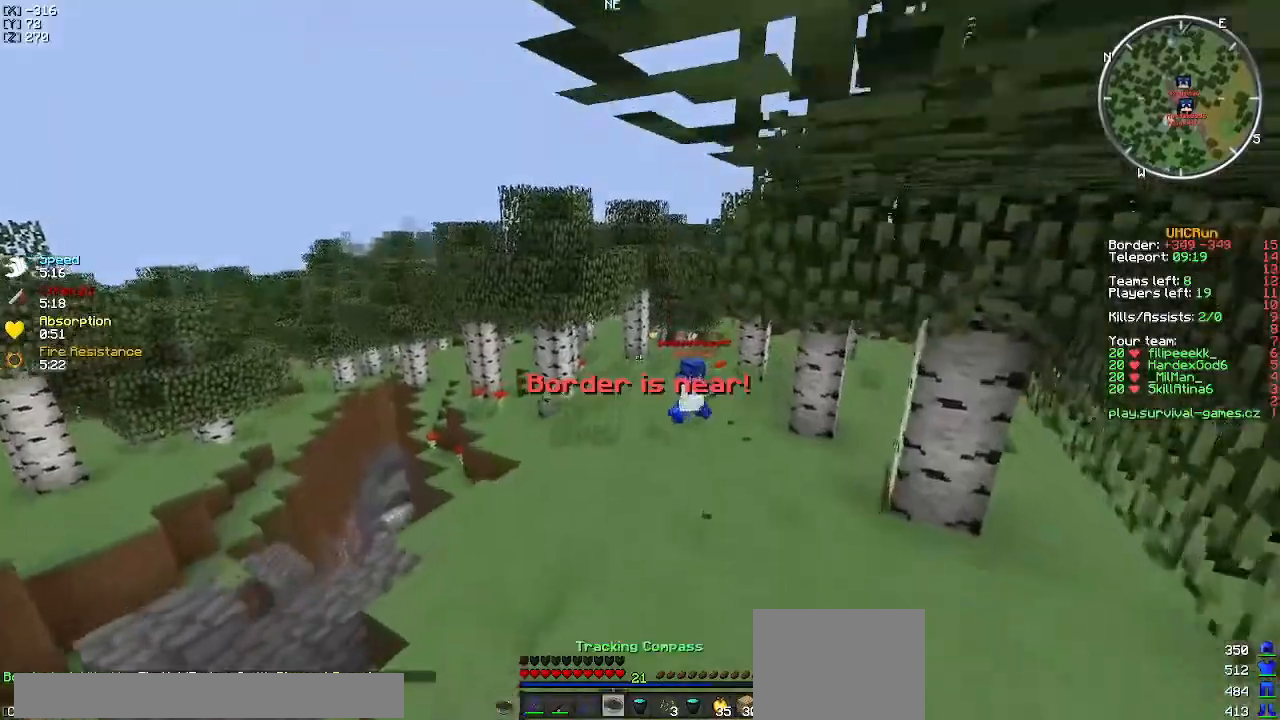
{"keys": ["w"], "events": []}
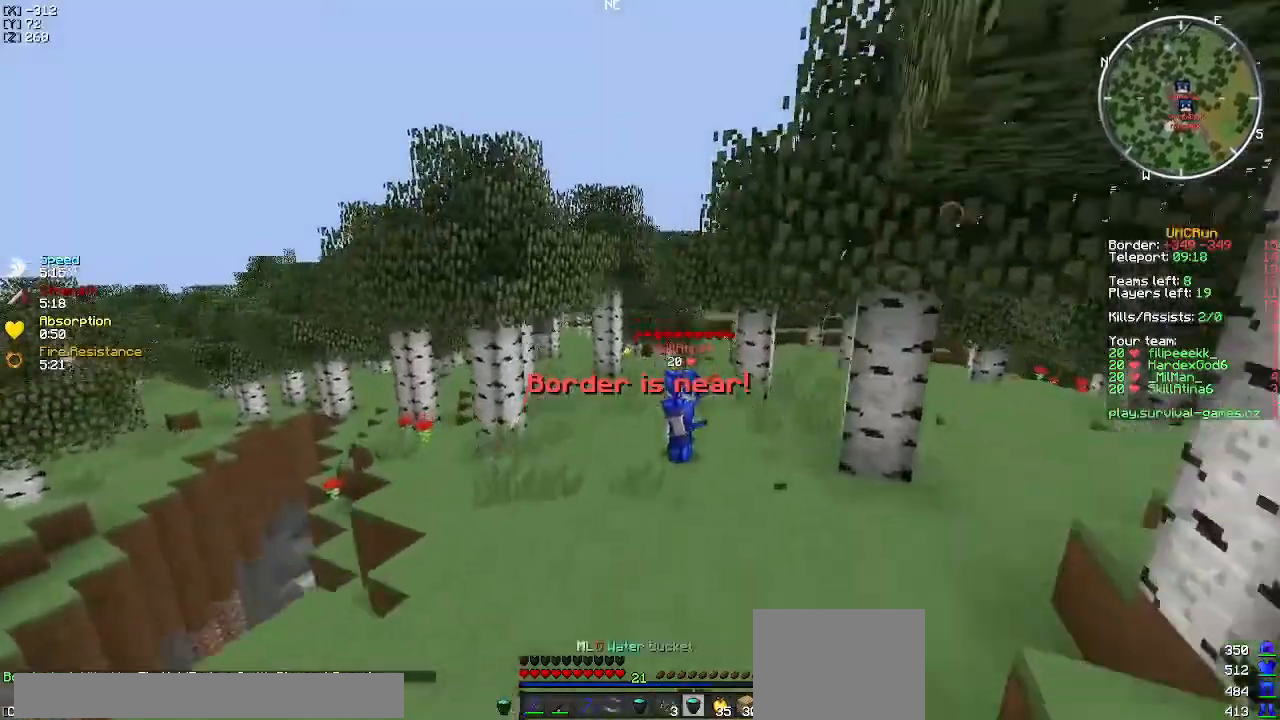
{"keys": ["w"], "events": []}
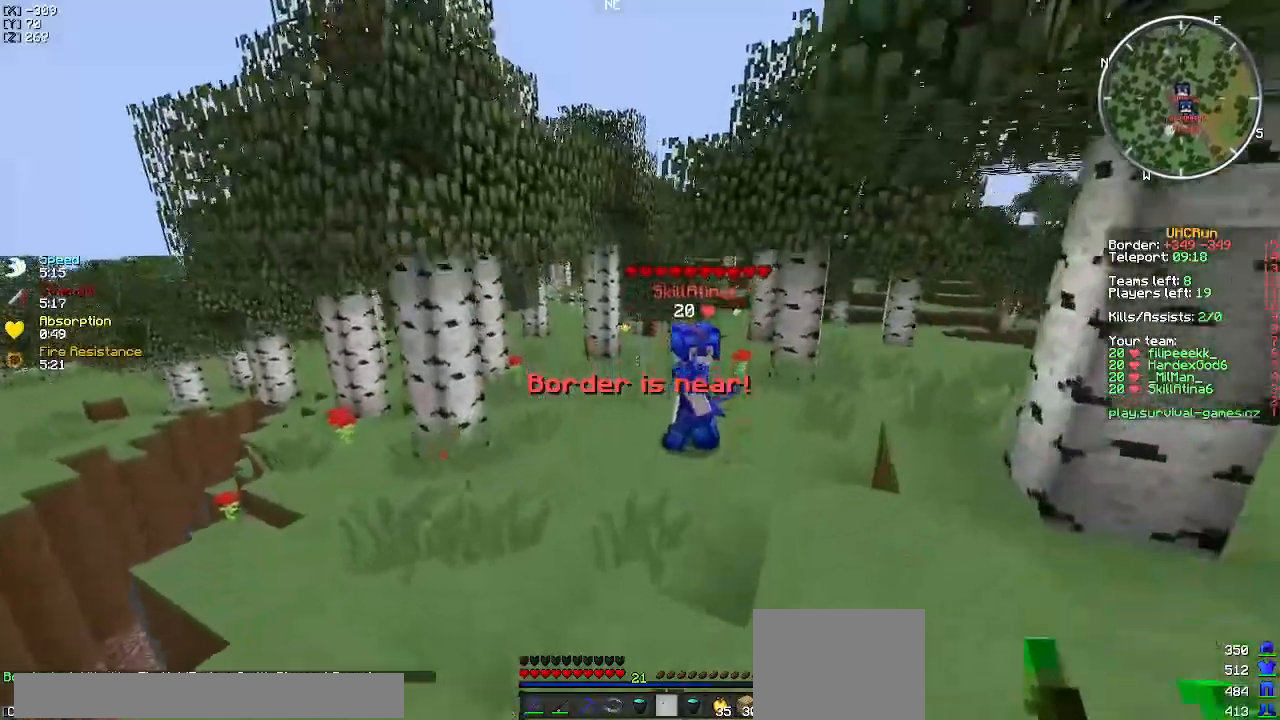
{"keys": ["w"], "events": []}
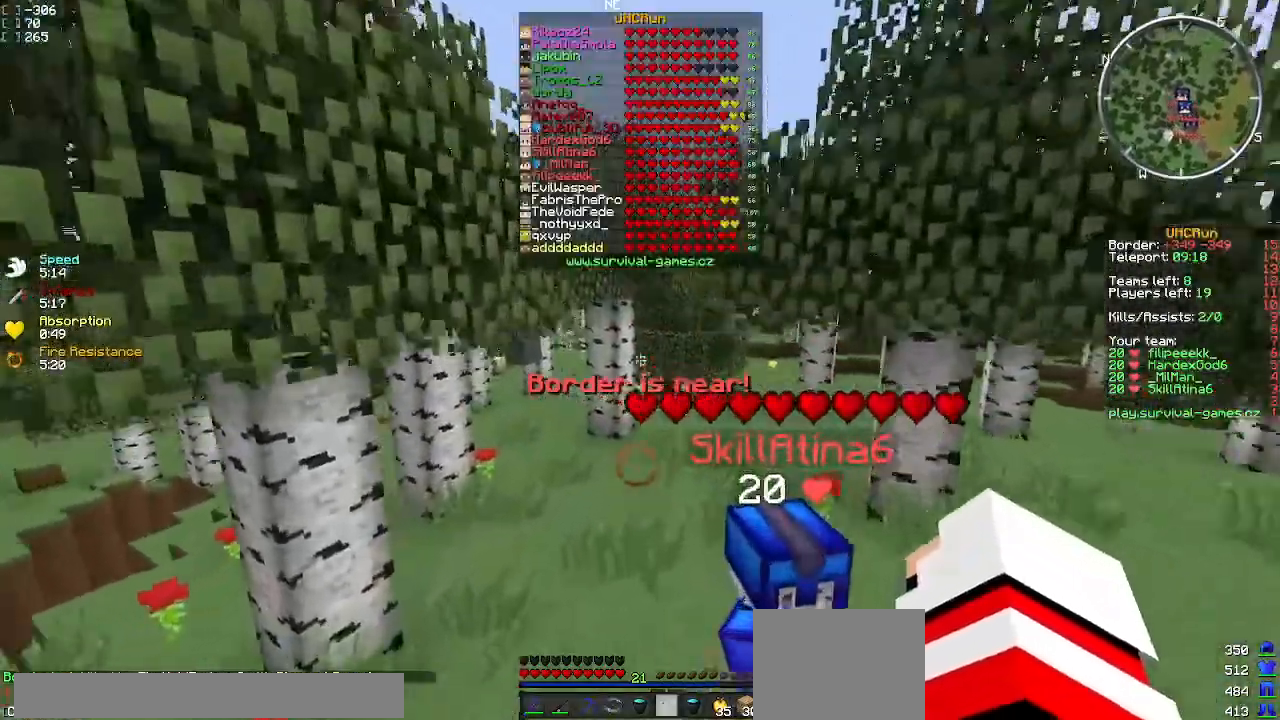
{"keys": ["w"], "events": []}
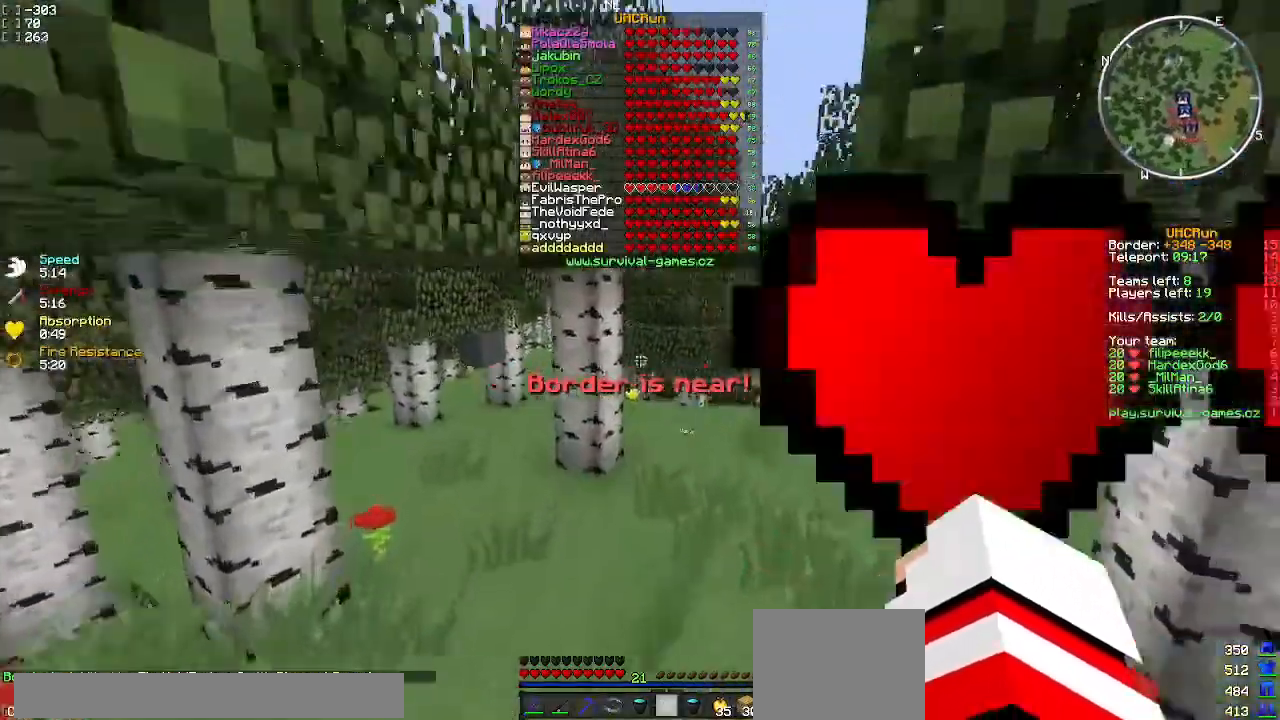
{"keys": ["w"], "events": []}